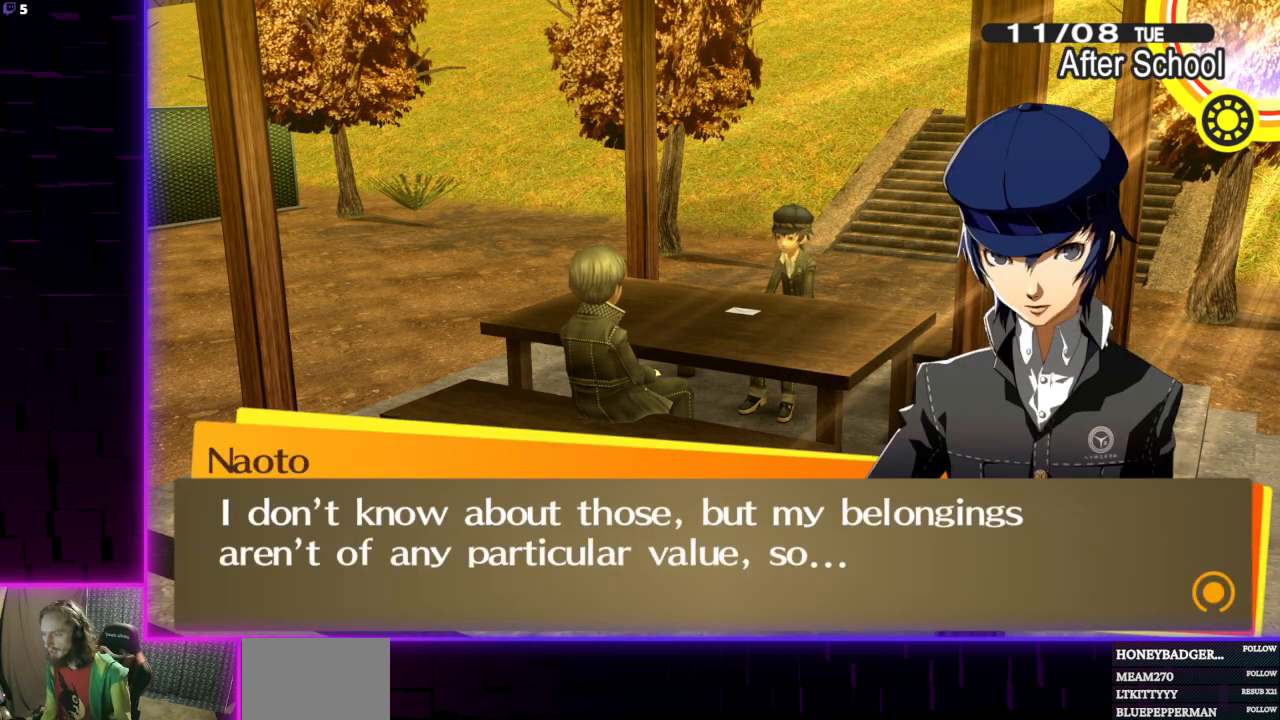
Gameplay with a controller (Xbox layout); each line is a JSON object with the inputs held at the frame after it. "events" lists button and stick changes between this image and that frame as [ms after this image, input, new state], when the widget could be followed in between.
{"buttons": [], "left_stick": "center", "right_stick": "center", "events": []}
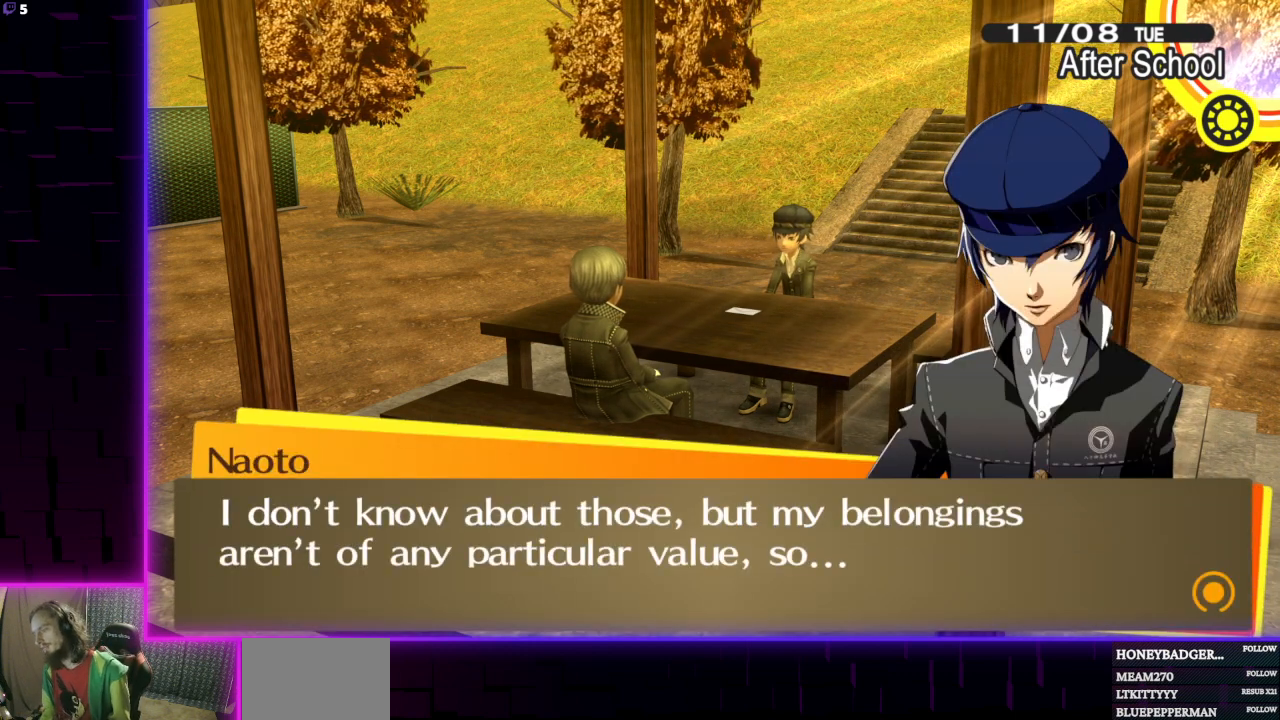
{"buttons": [], "left_stick": "center", "right_stick": "center", "events": []}
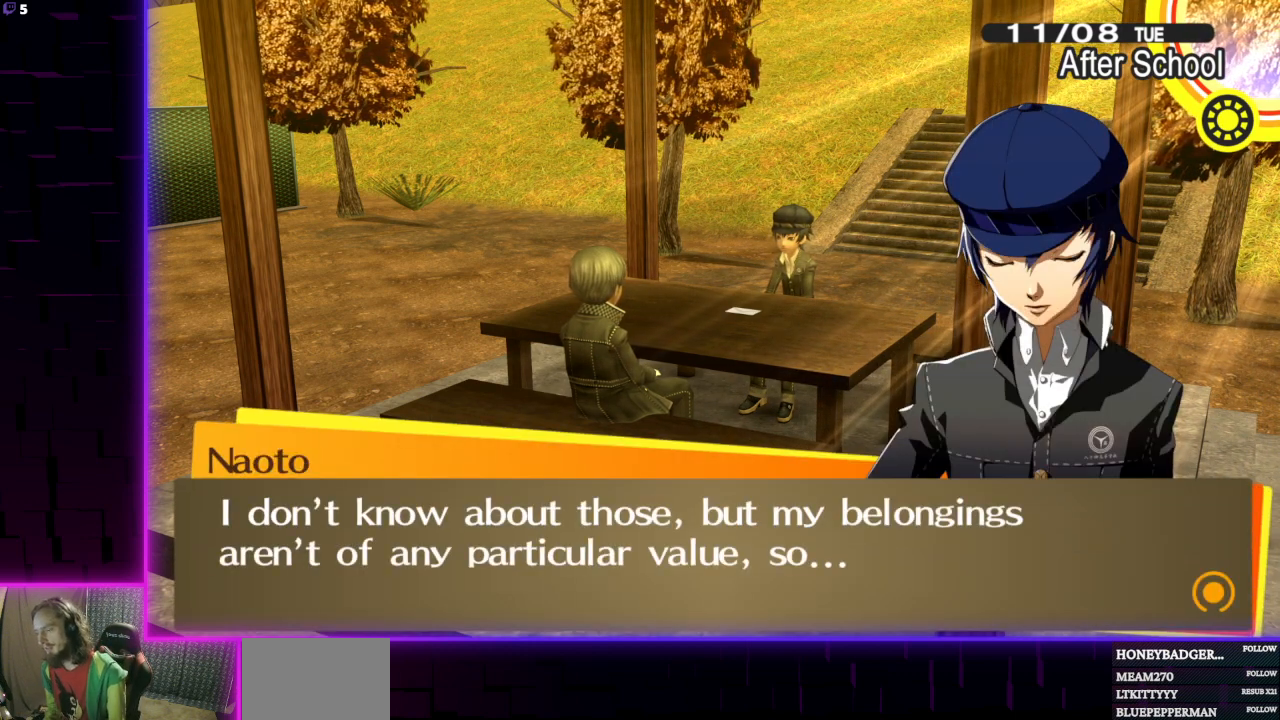
{"buttons": ["A"], "left_stick": "center", "right_stick": "center", "events": [[434, "A", "down"]]}
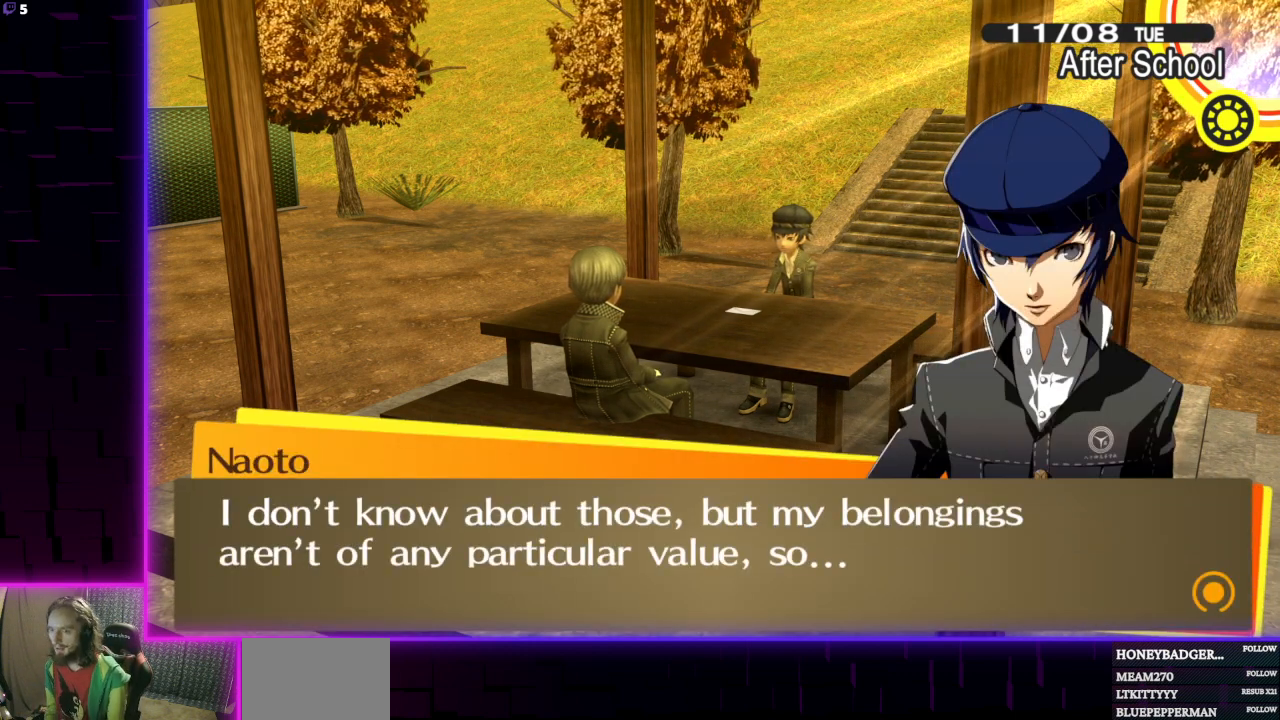
{"buttons": [], "left_stick": "center", "right_stick": "center", "events": [[133, "A", "up"]]}
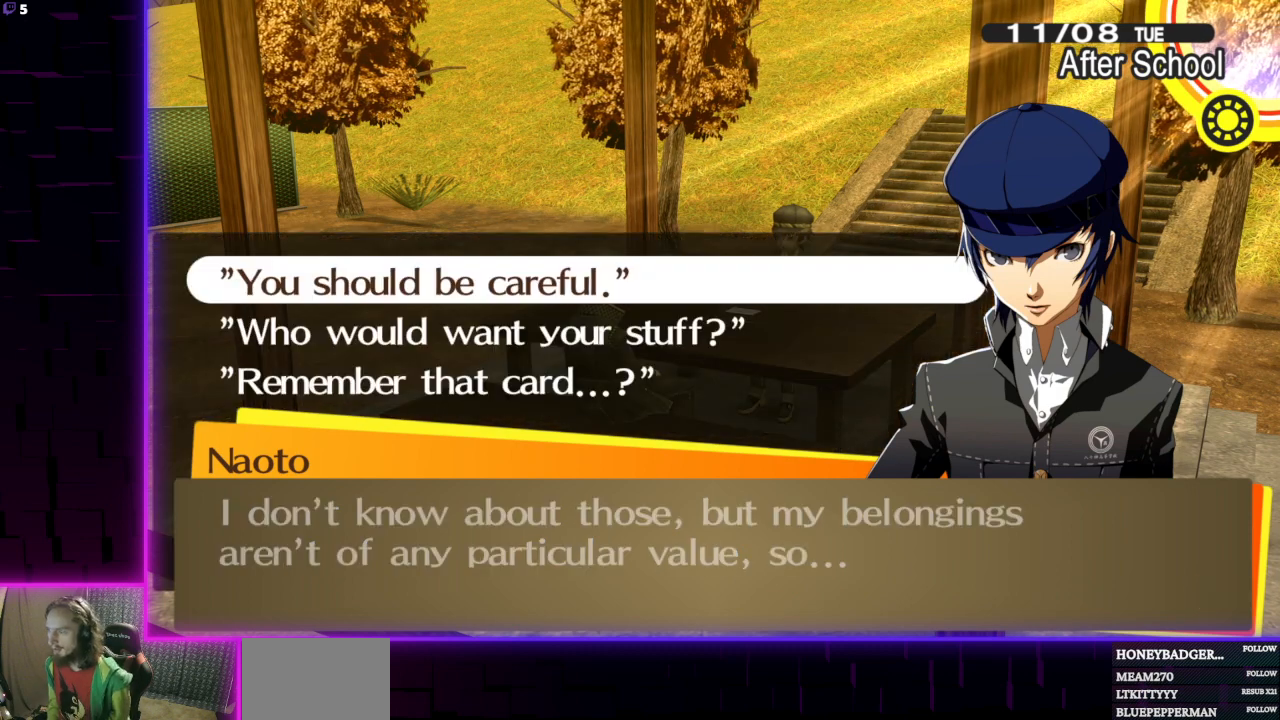
{"buttons": [], "left_stick": "center", "right_stick": "center", "events": []}
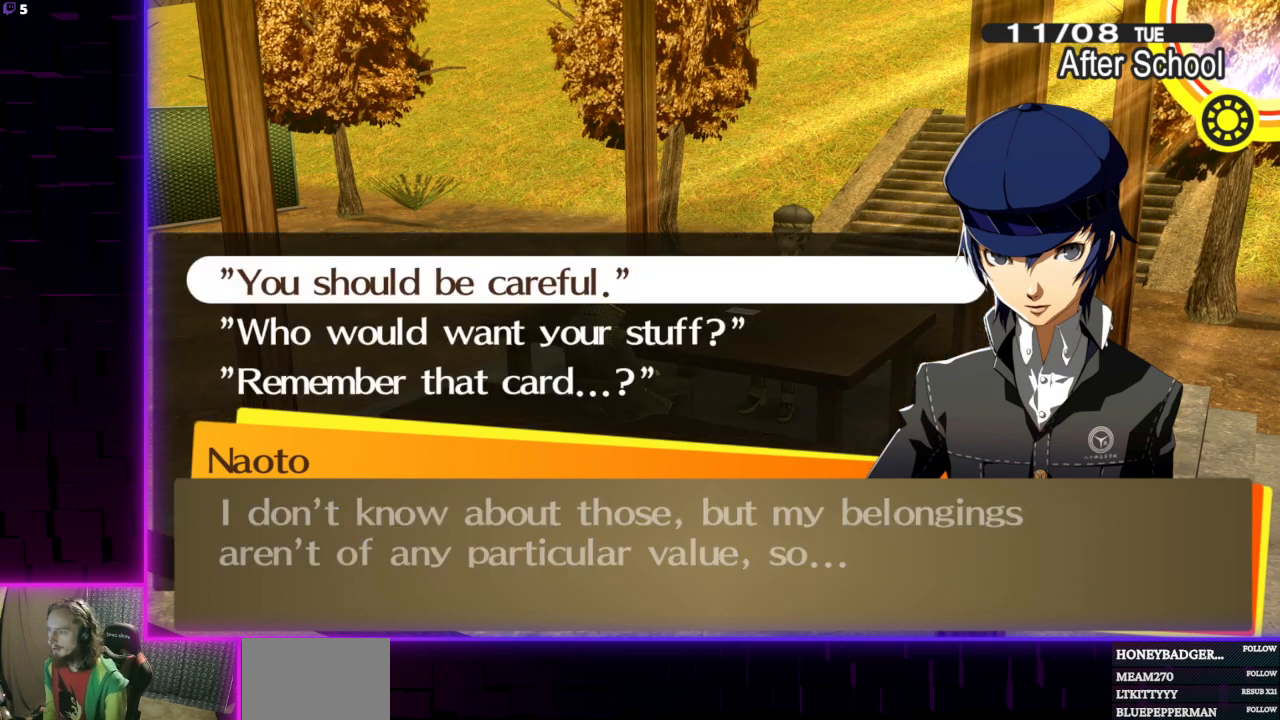
{"buttons": [], "left_stick": "center", "right_stick": "center", "events": []}
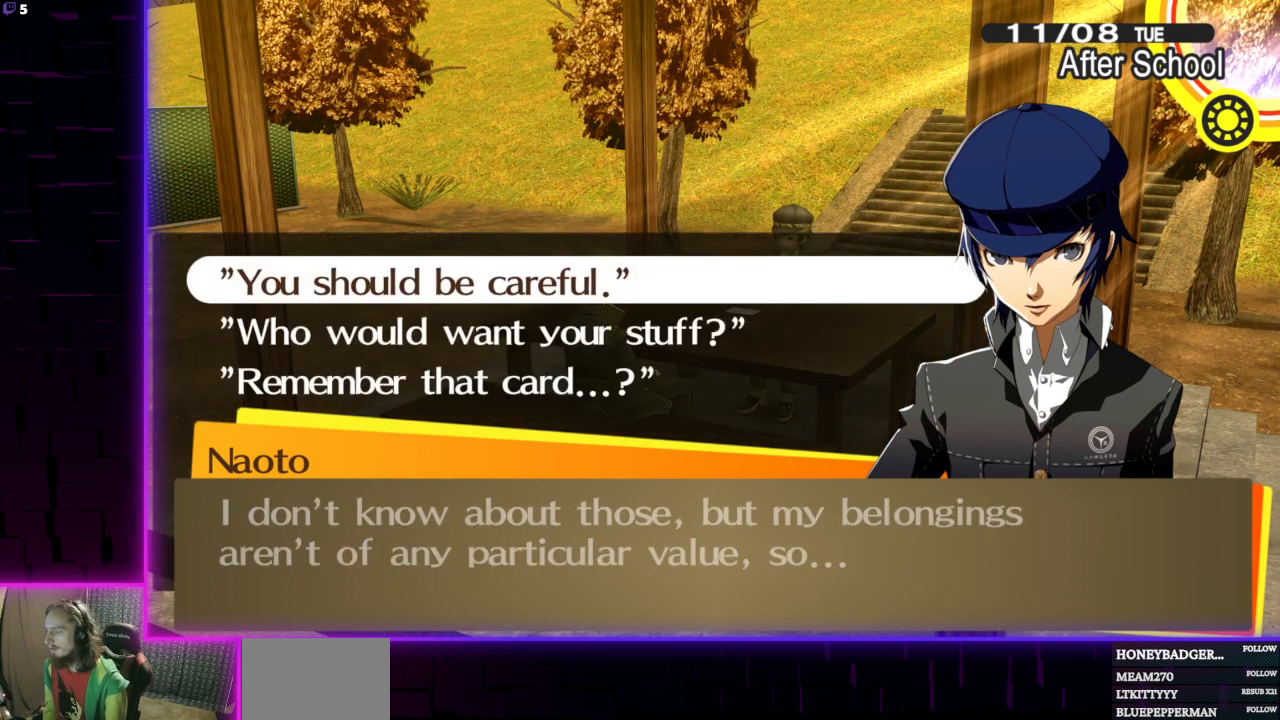
{"buttons": [], "left_stick": "center", "right_stick": "center", "events": []}
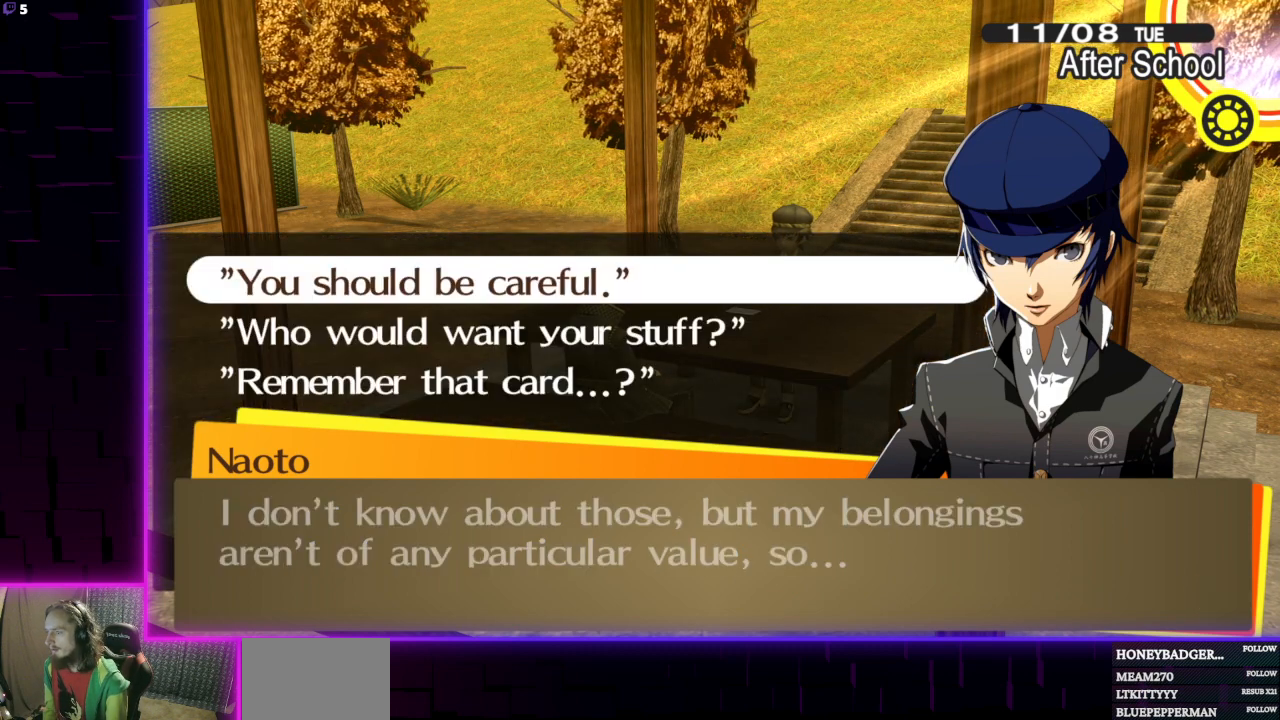
{"buttons": [], "left_stick": "center", "right_stick": "center", "events": [[200, "DPAD_DOWN", "down"], [300, "DPAD_DOWN", "up"]]}
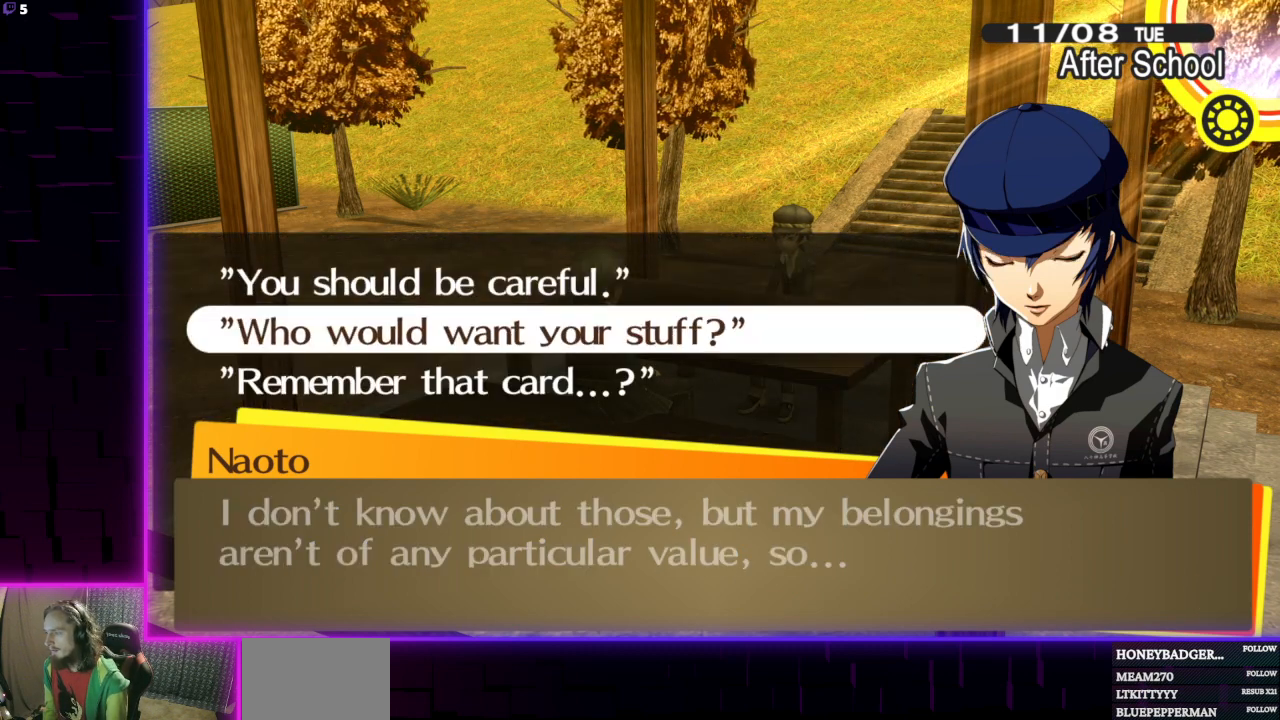
{"buttons": [], "left_stick": "center", "right_stick": "center", "events": [[401, "DPAD_DOWN", "down"], [468, "DPAD_DOWN", "up"]]}
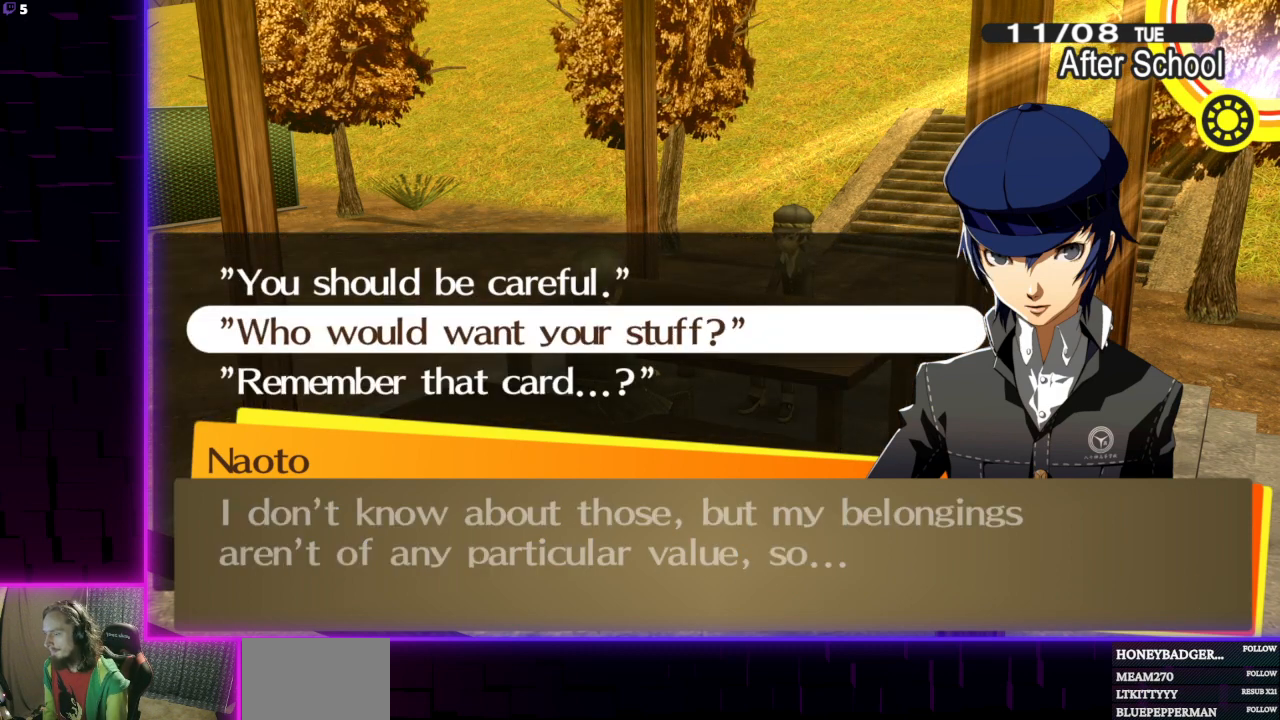
{"buttons": [], "left_stick": "center", "right_stick": "center", "events": []}
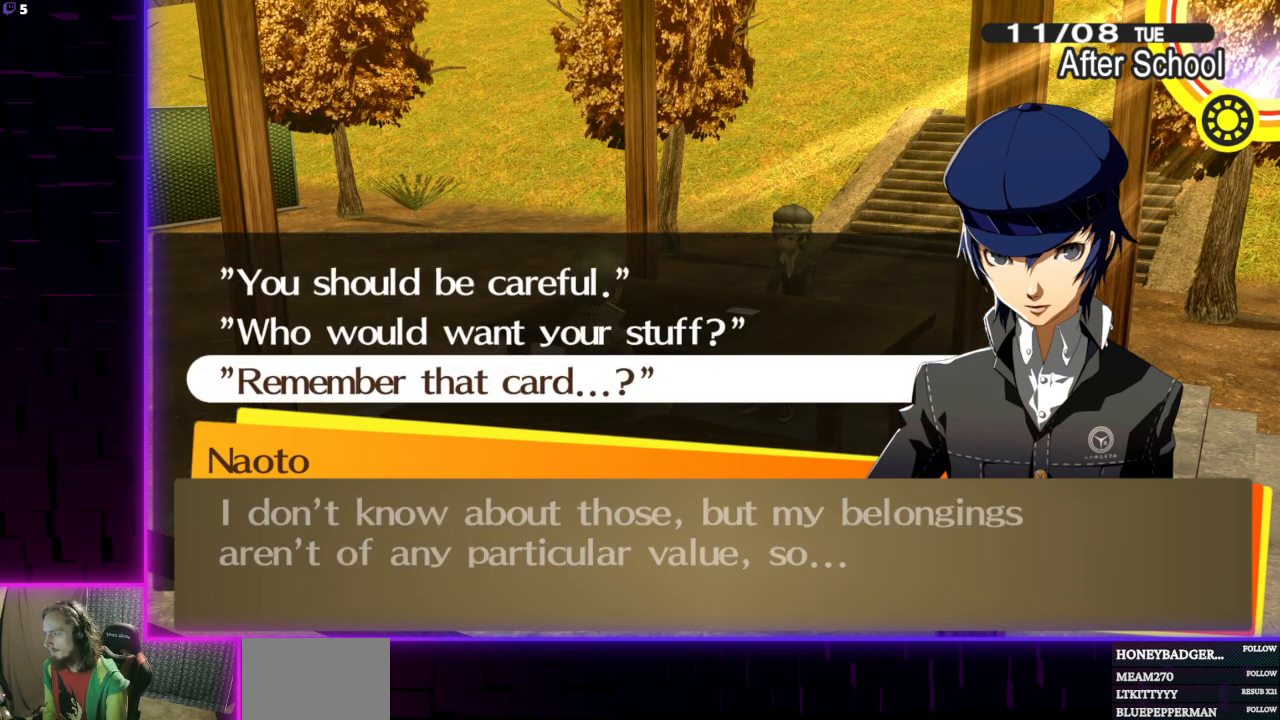
{"buttons": ["R2"], "left_stick": "center", "right_stick": "center", "events": [[234, "A", "down"], [267, "R2", "down"], [367, "A", "up"]]}
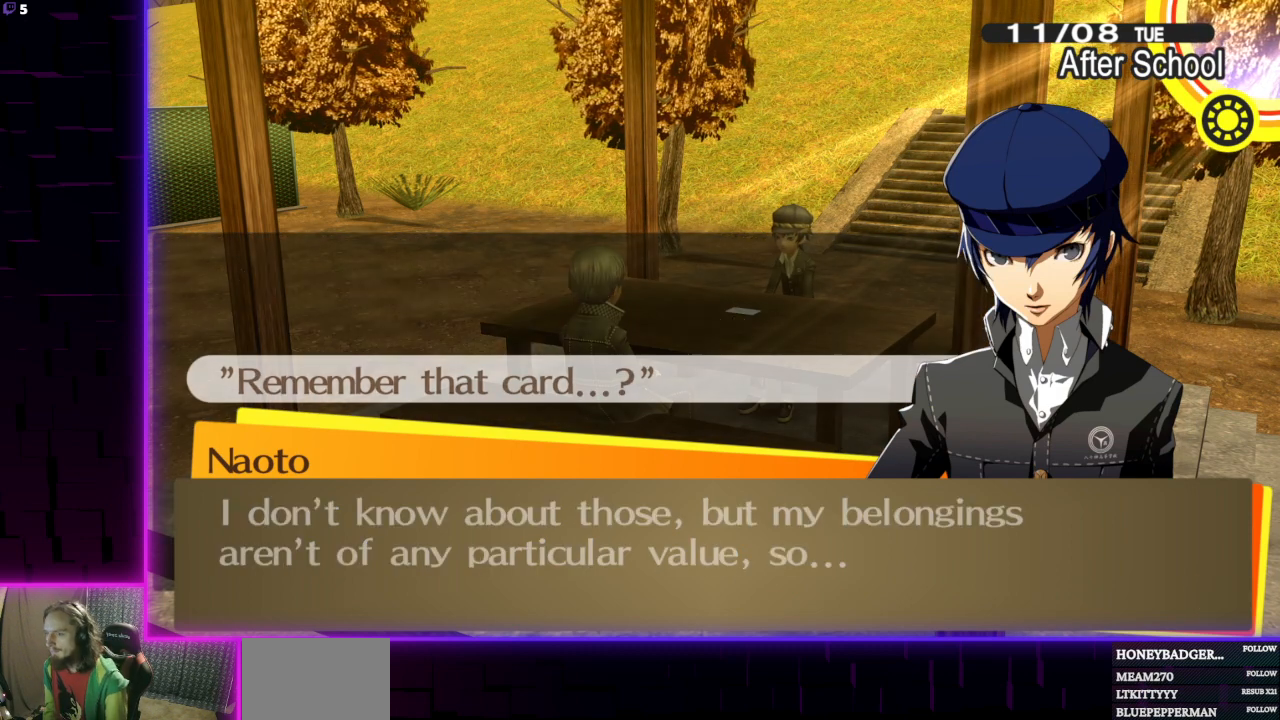
{"buttons": ["R2"], "left_stick": "center", "right_stick": "center", "events": []}
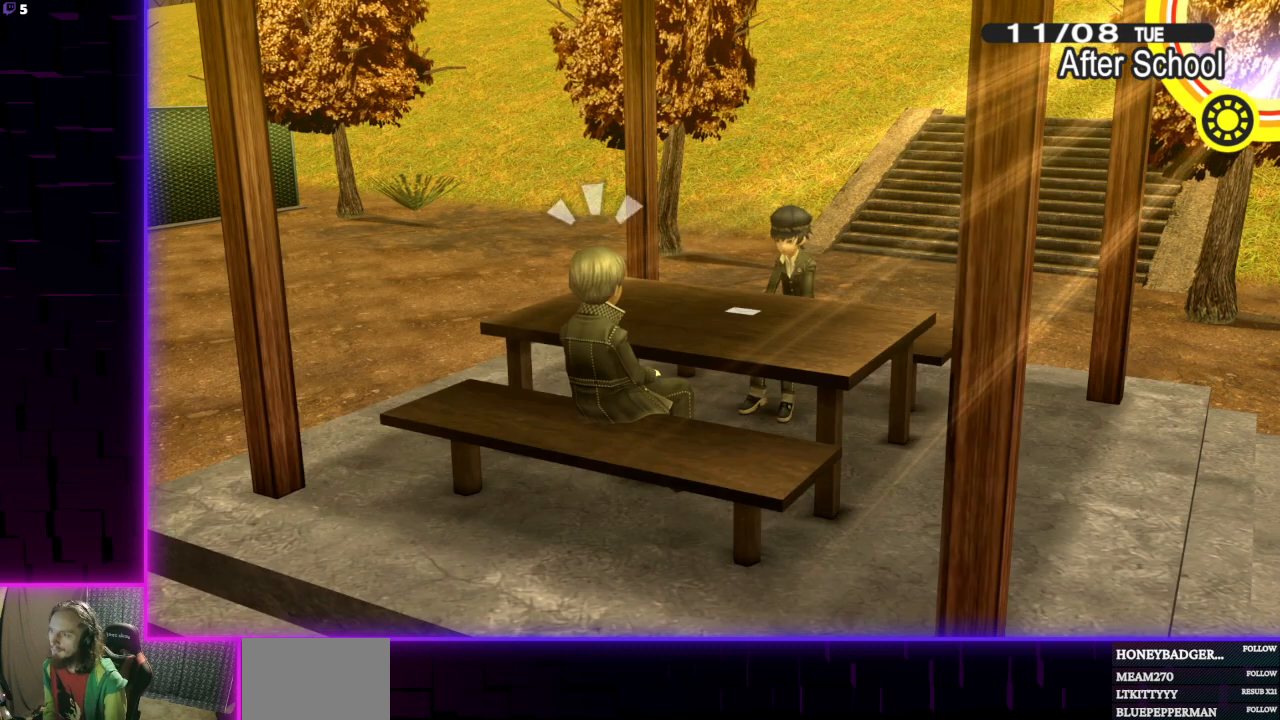
{"buttons": ["R2"], "left_stick": "center", "right_stick": "center", "events": []}
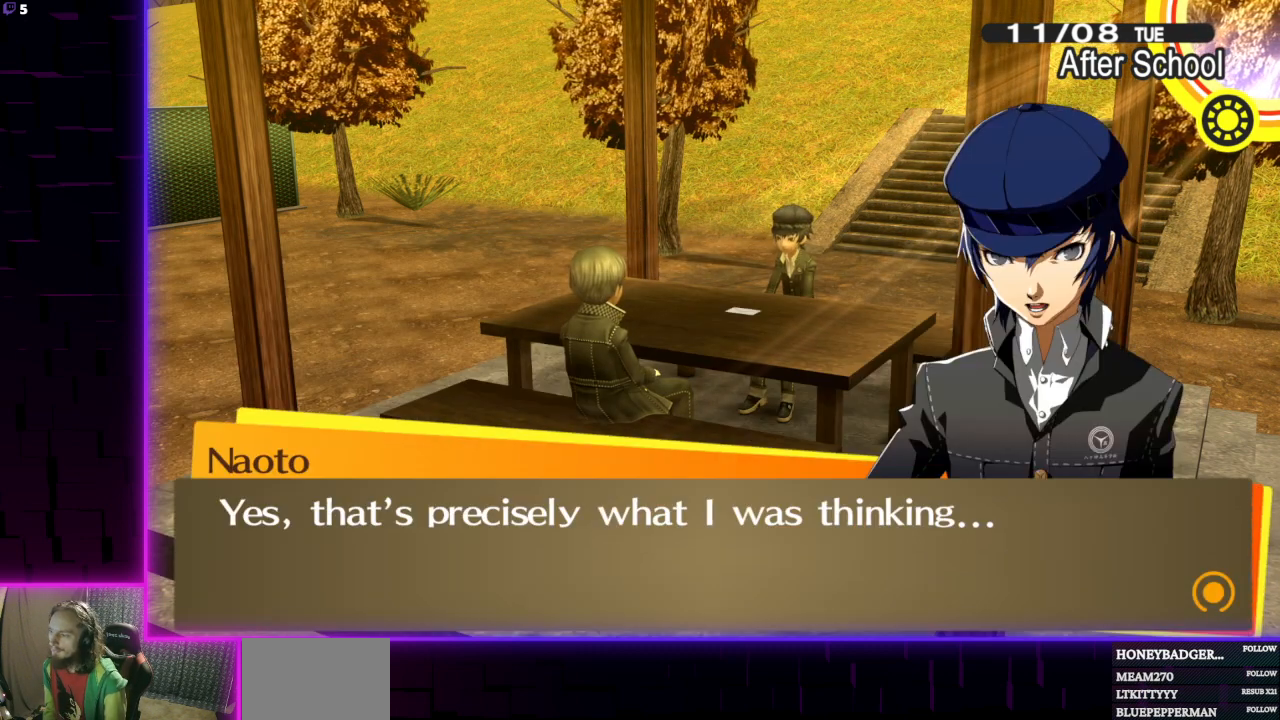
{"buttons": ["R2"], "left_stick": "center", "right_stick": "center"}
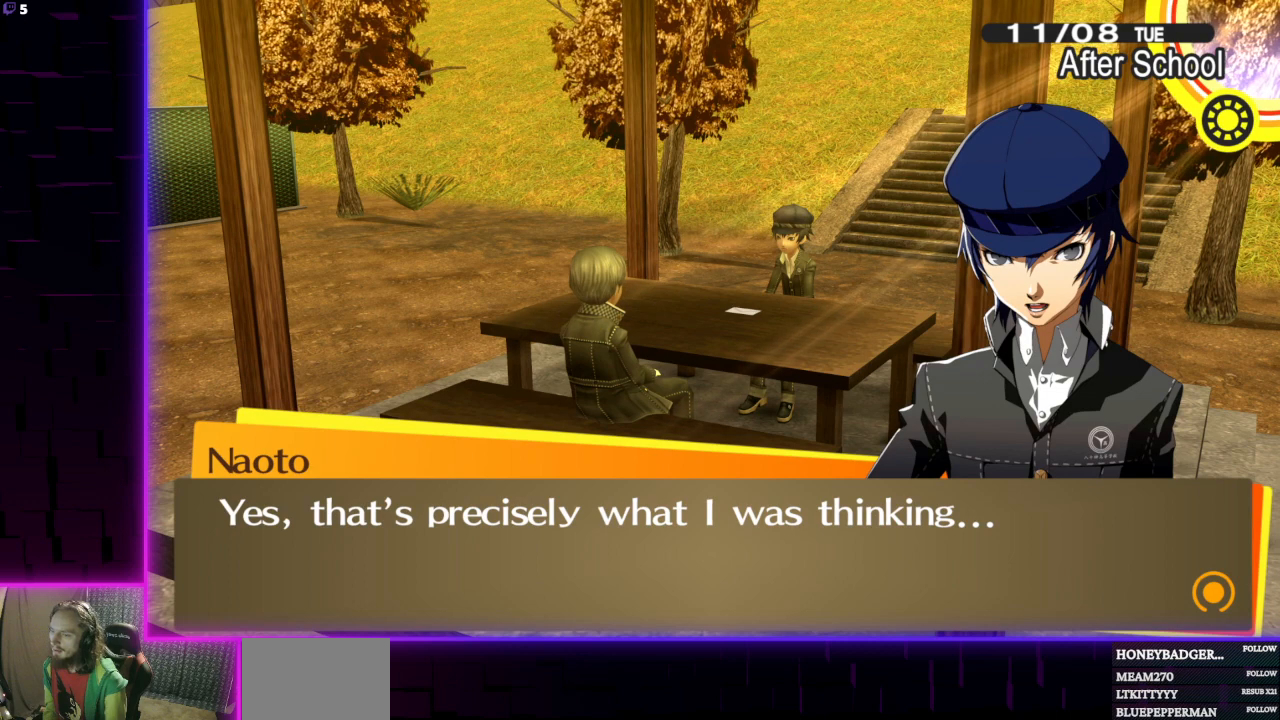
{"buttons": ["R2"], "left_stick": "center", "right_stick": "center", "events": []}